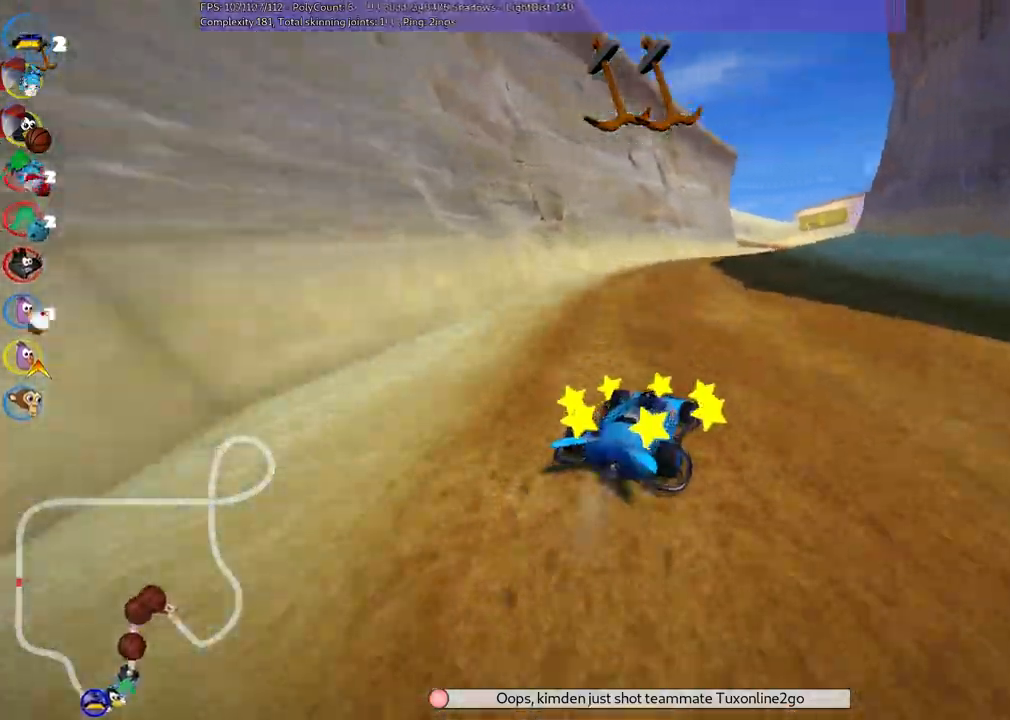
Gameplay with keyboard; each line is a JSON object with the keys held at the frame after it. "events" lists presses ("down") and releases ("up") of ".", "/", "alt_r", "b", "c", "comma", "ctrl_r", "d", "down", "f", "g", "h", "j", "k", "l", "left", "m", "n", "quote", "return", "right", "semicolon", "shift_r", "space", "super", "up" and "v" between this image and that frame as [ms after this image, input, new state], when the widget could be followed in between. No other keys are recorded. Mouse input is not recorded.
{"keys": ["left", "m", "up"], "events": [[16, "right", "up"], [200, "right", "down"], [350, "right", "up"]]}
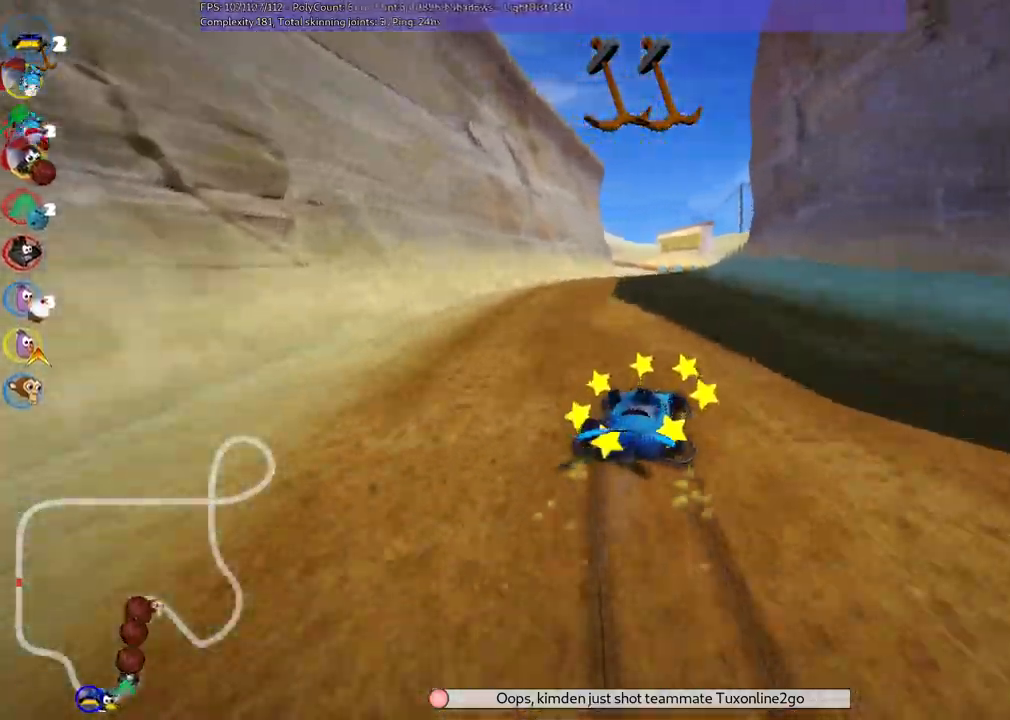
{"keys": ["left", "n", "up"], "events": [[33, "right", "down"], [133, "right", "up"], [416, "n", "down"], [466, "m", "up"]]}
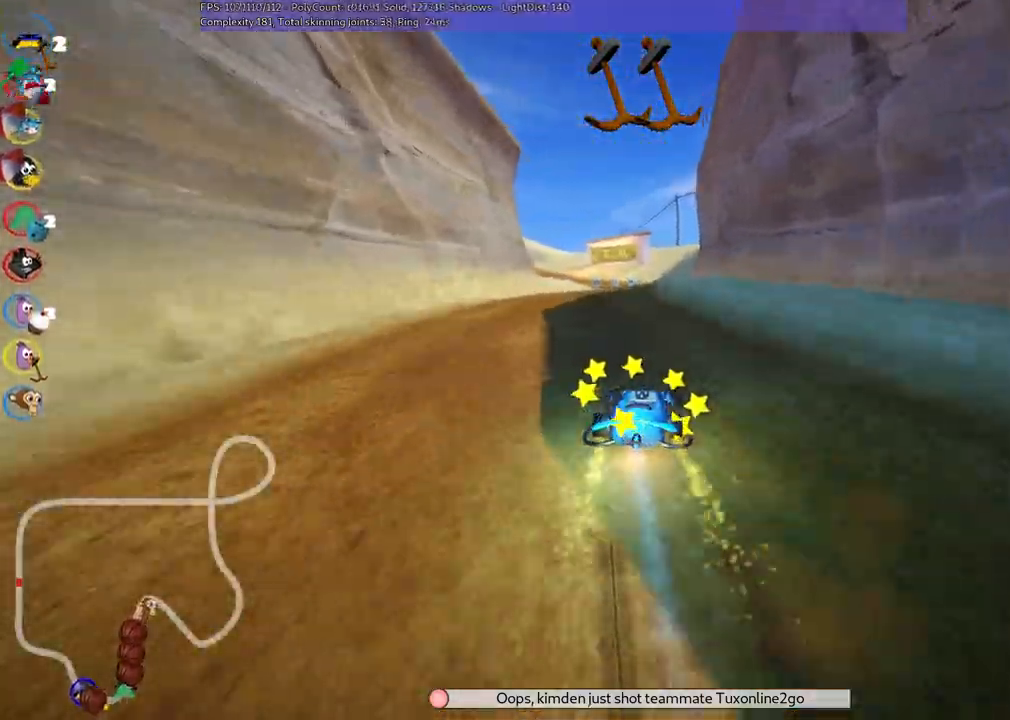
{"keys": ["up"], "events": [[50, "left", "up"], [50, "n", "up"], [250, "left", "down"], [400, "left", "up"]]}
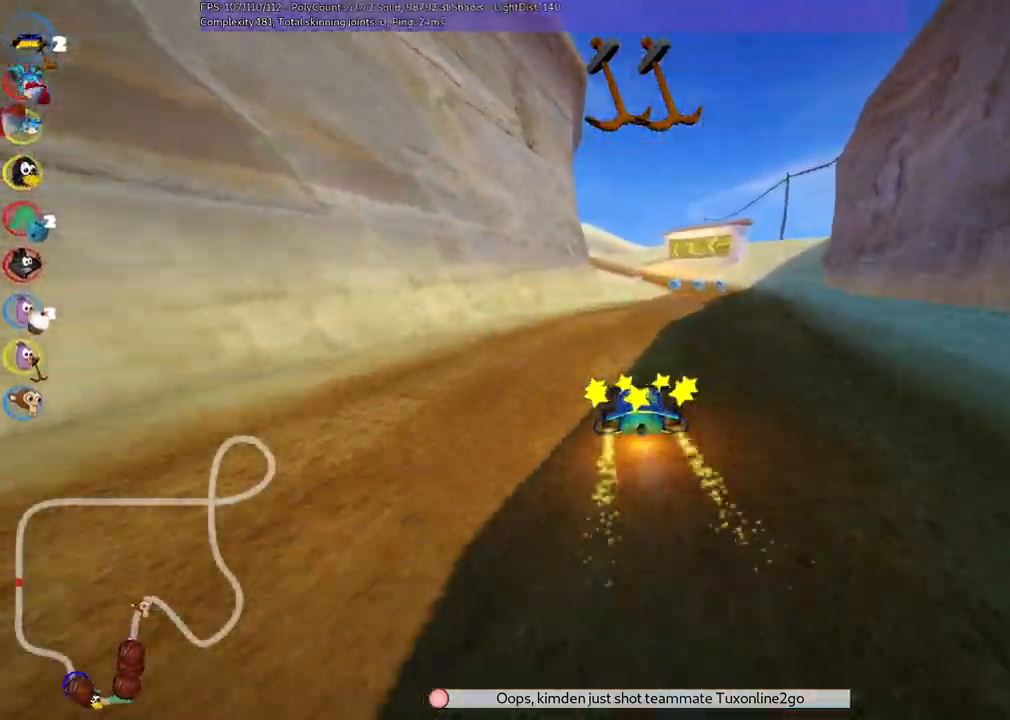
{"keys": ["m", "right", "up"]}
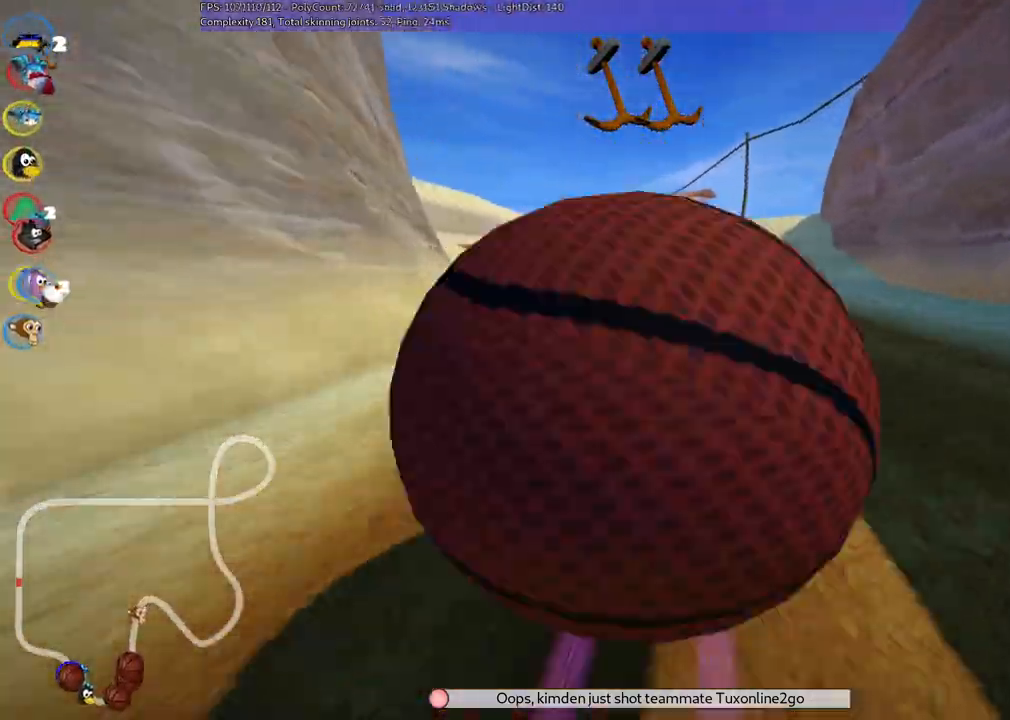
{"keys": ["m", "right", "up"], "events": [[100, "left", "down"], [433, "left", "up"]]}